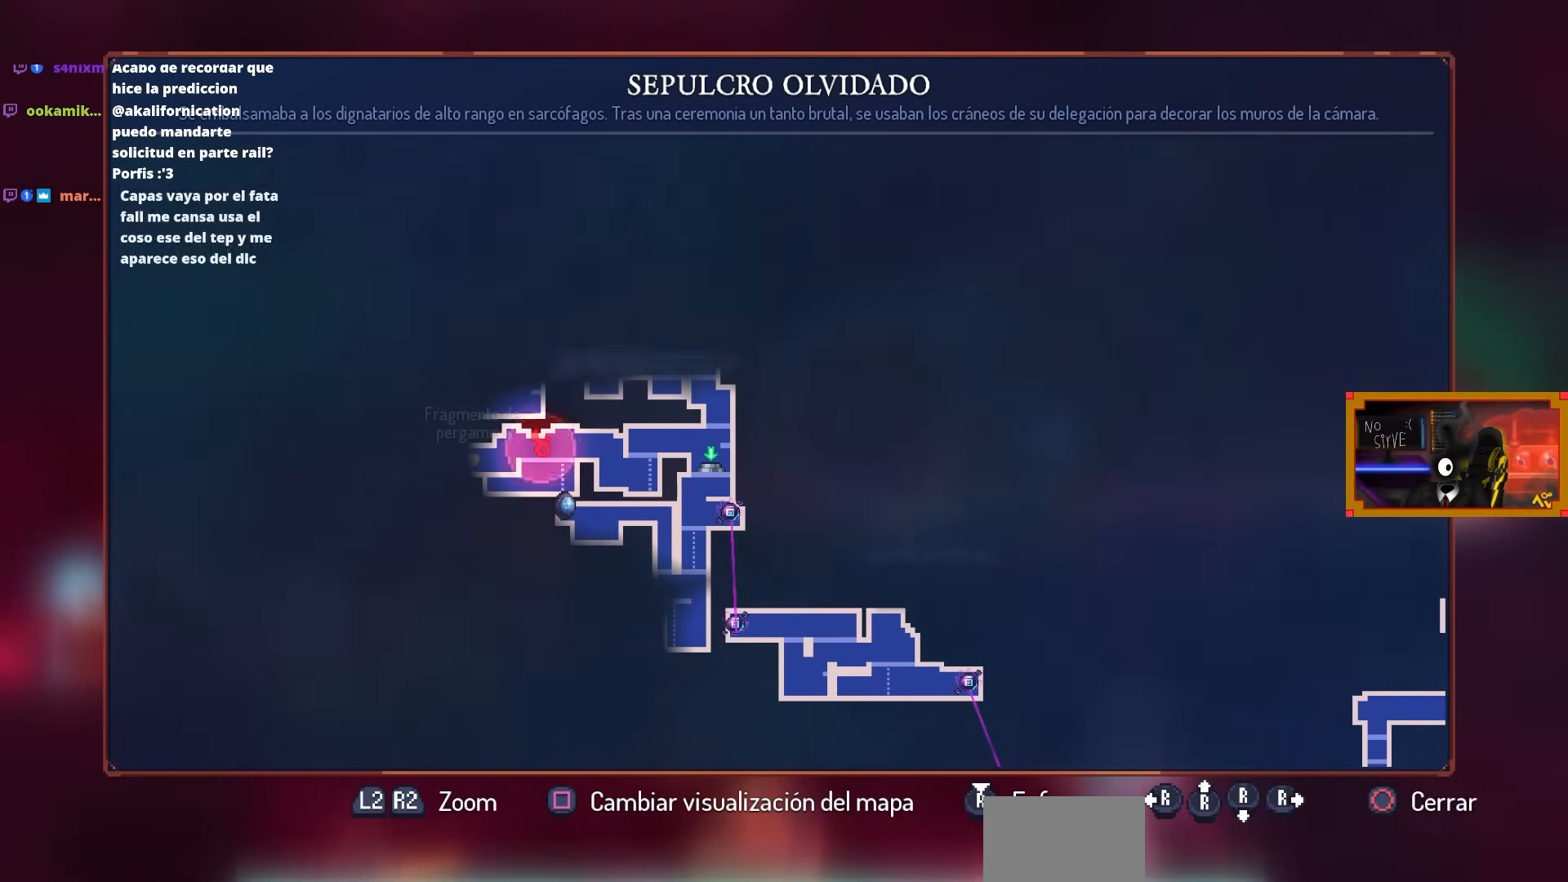
Gameplay with a controller (PlayStation layout); each line is a JSON object with the inputs held at the frame after it. "events" lists button and stick changes between this image and that frame as [ms after this image, input, new state], when the widget could be followed in between.
{"buttons": ["DPAD_LEFT"], "left_stick": "center", "right_stick": "center", "events": [[167, "CIRCLE", "down"], [283, "CIRCLE", "up"], [283, "DPAD_LEFT", "down"]]}
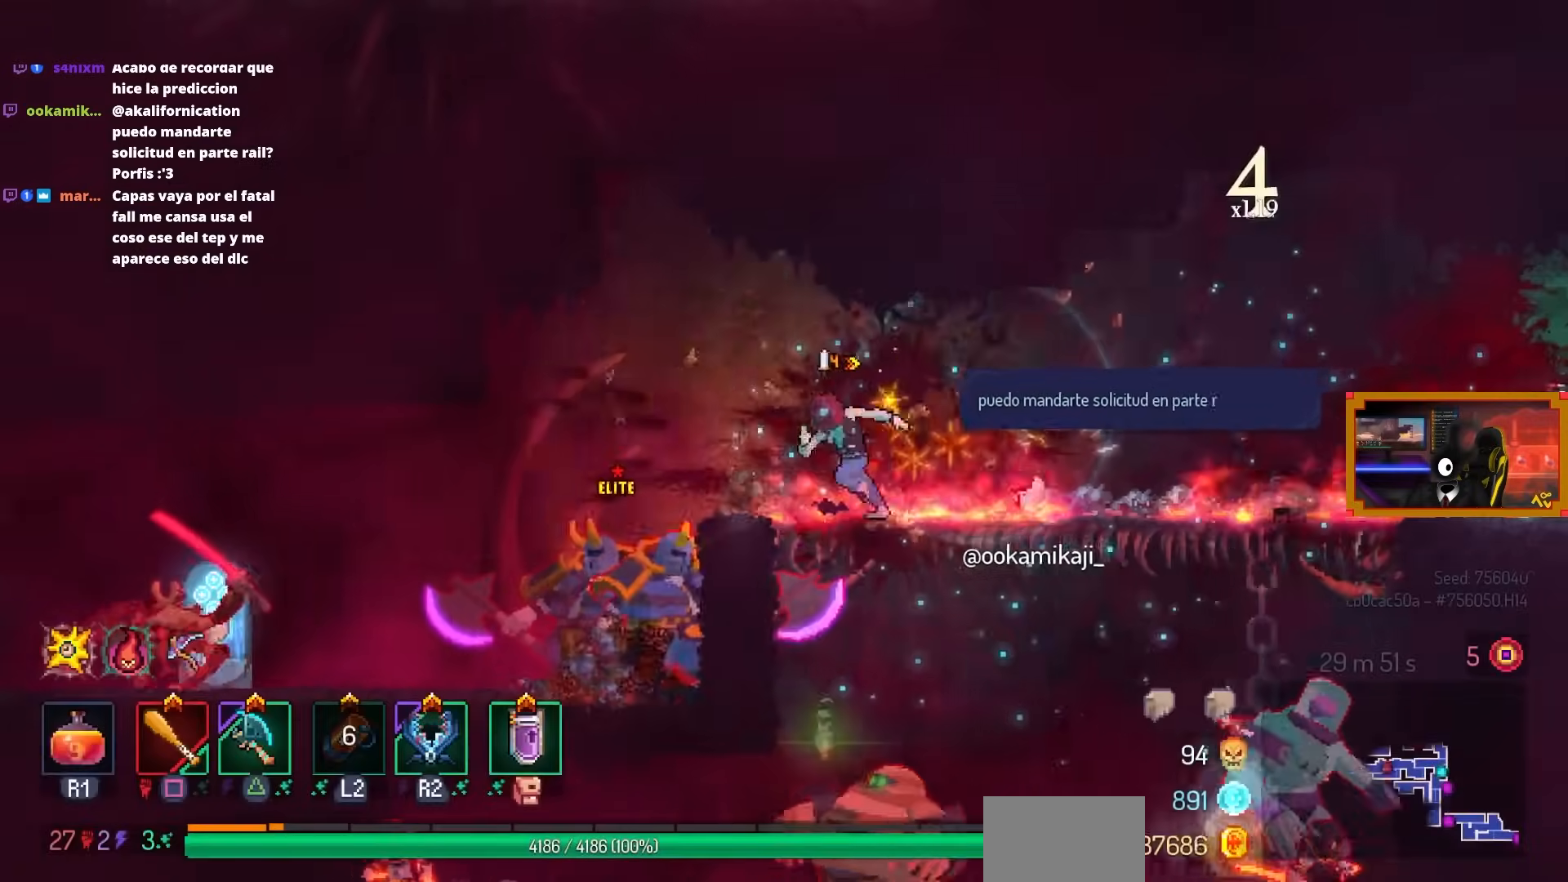
{"buttons": ["SQUARE"], "left_stick": "center", "right_stick": "center", "events": [[283, "SQUARE", "down"], [367, "DPAD_LEFT", "up"]]}
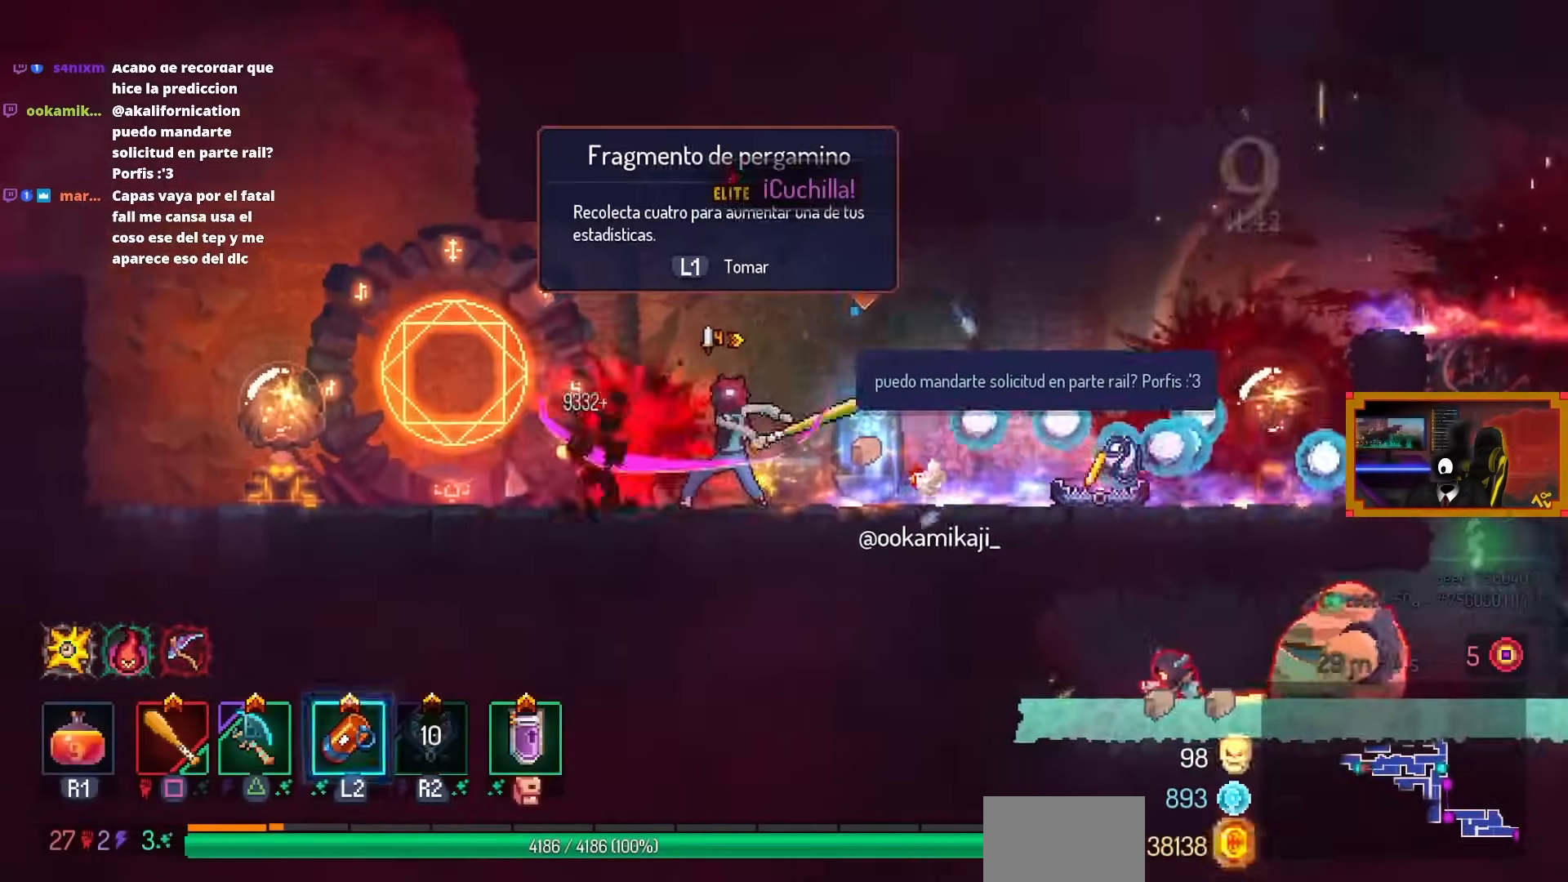
{"buttons": ["L3"], "left_stick": "center", "right_stick": "center", "events": [[317, "SQUARE", "up"], [367, "L3", "down"]]}
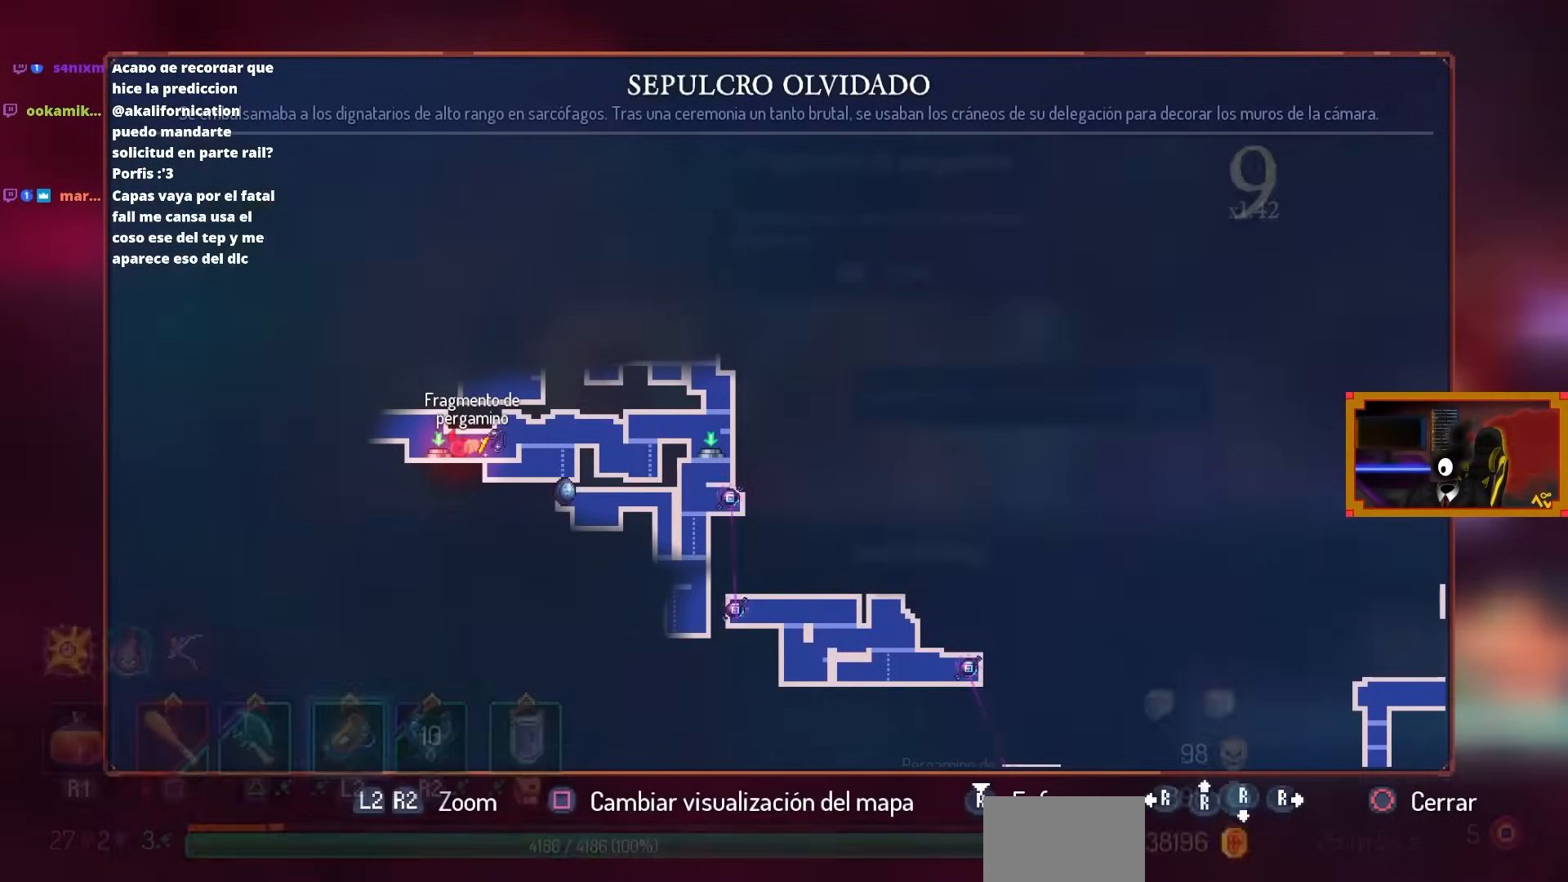
{"buttons": [], "left_stick": "center", "right_stick": "center", "events": [[33, "L3", "up"]]}
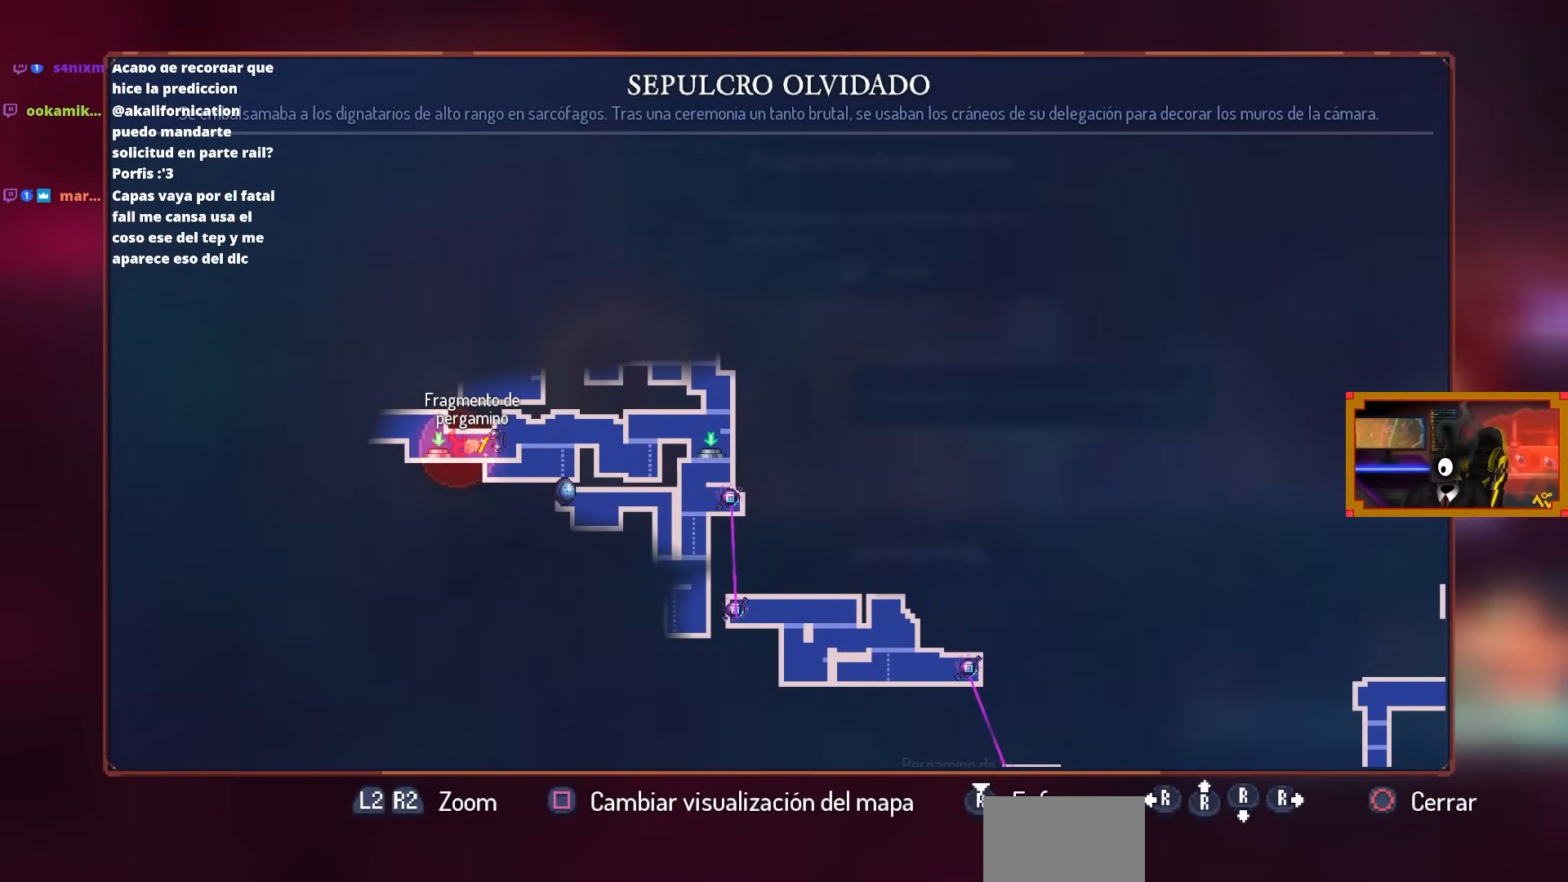
{"buttons": [], "left_stick": "center", "right_stick": "center", "events": []}
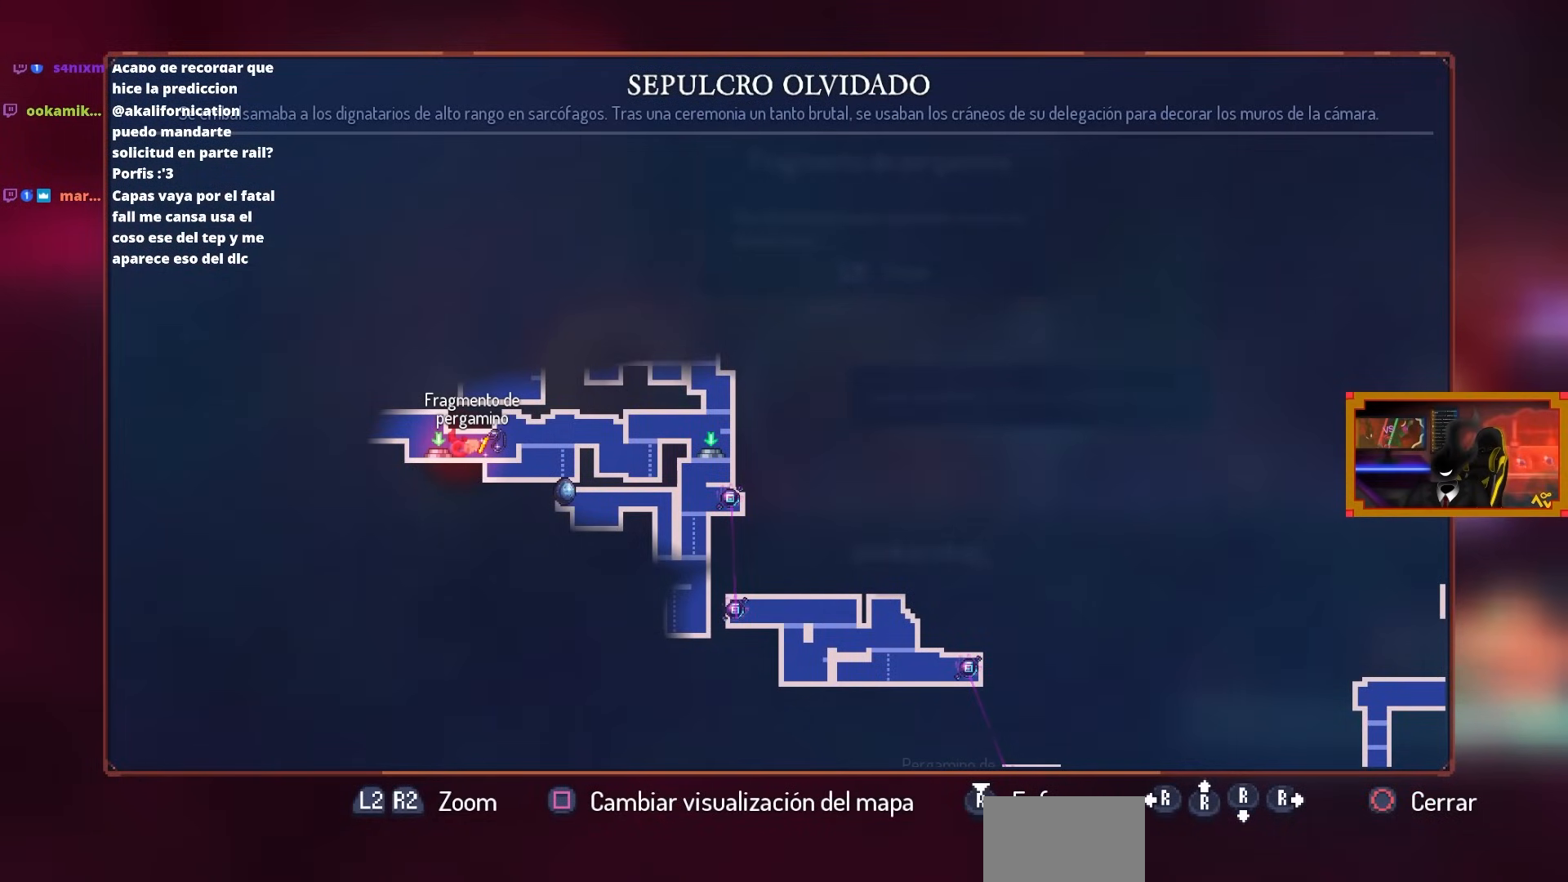
{"buttons": [], "left_stick": "center", "right_stick": "center", "events": []}
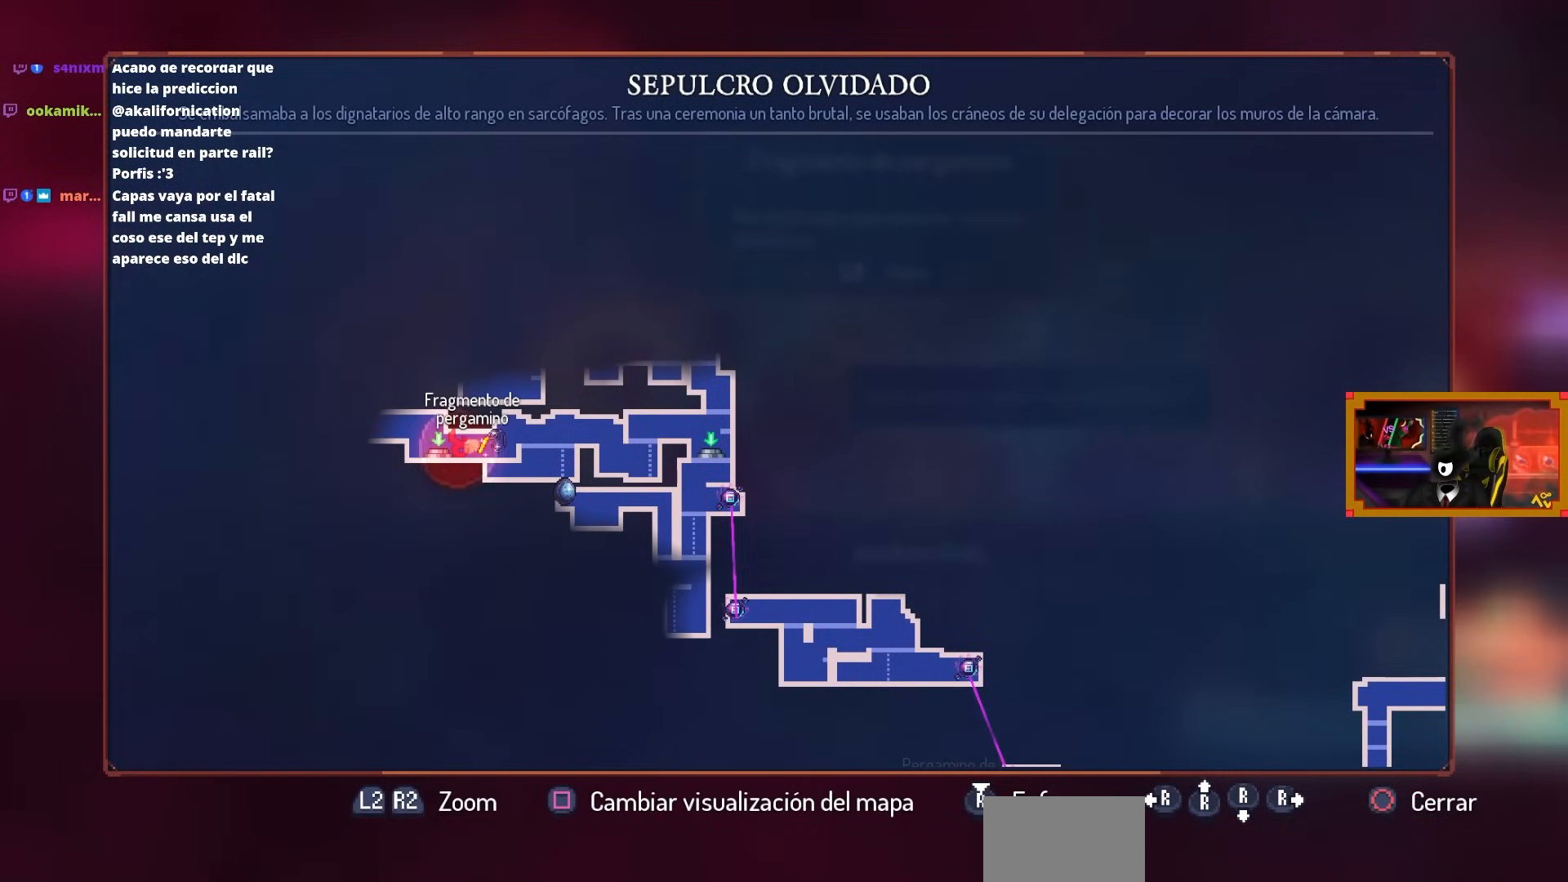
{"buttons": [], "left_stick": "center", "right_stick": "center", "events": []}
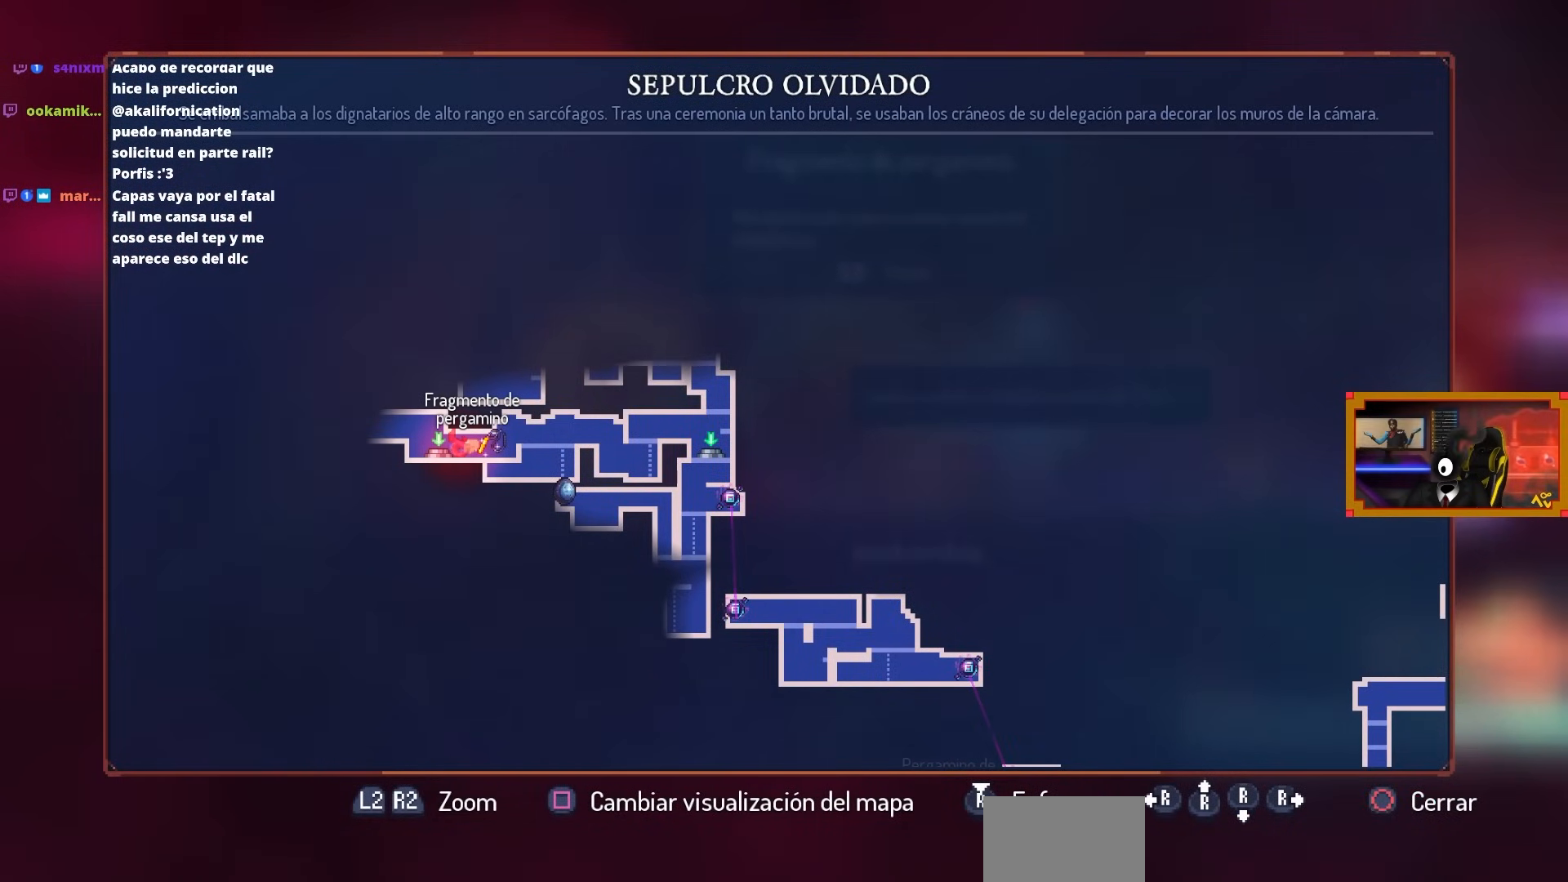
{"buttons": [], "left_stick": "center", "right_stick": "center", "events": []}
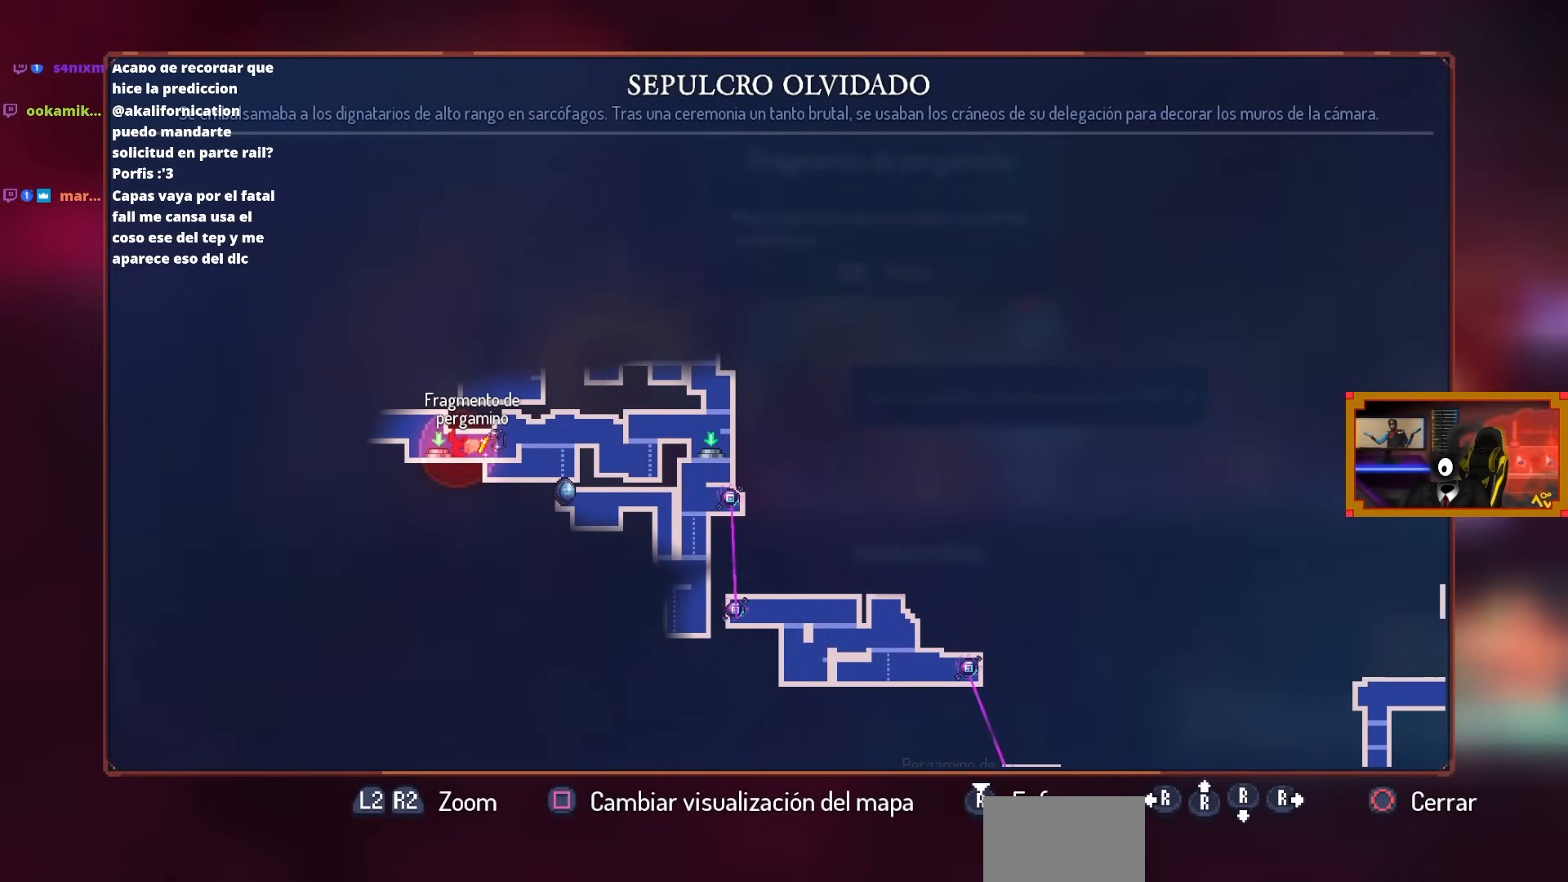
{"buttons": [], "left_stick": "center", "right_stick": "center", "events": []}
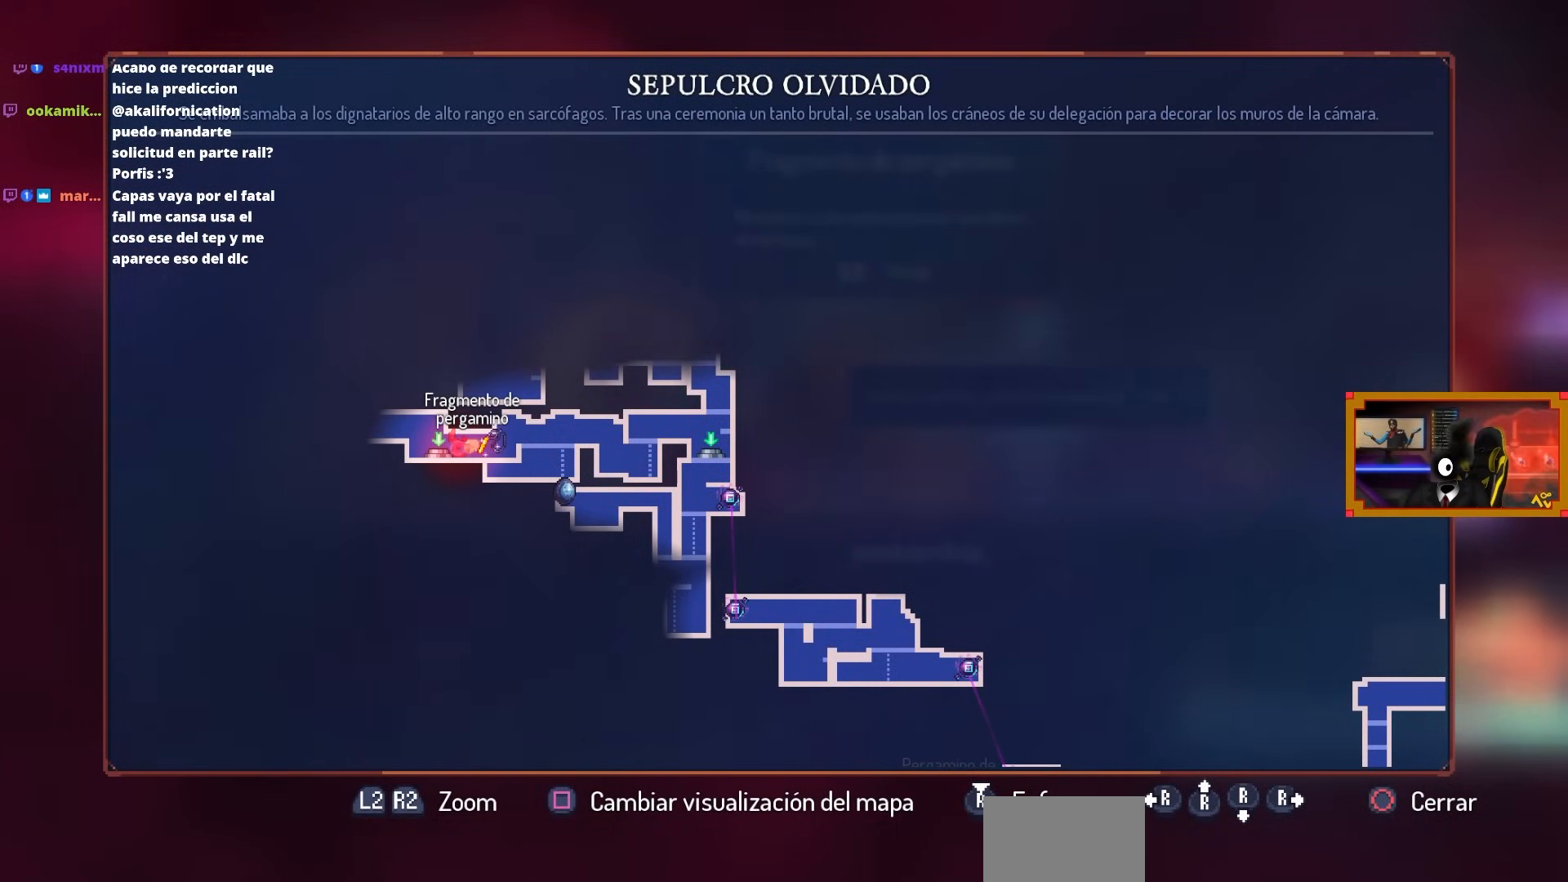
{"buttons": [], "left_stick": "center", "right_stick": "center", "events": []}
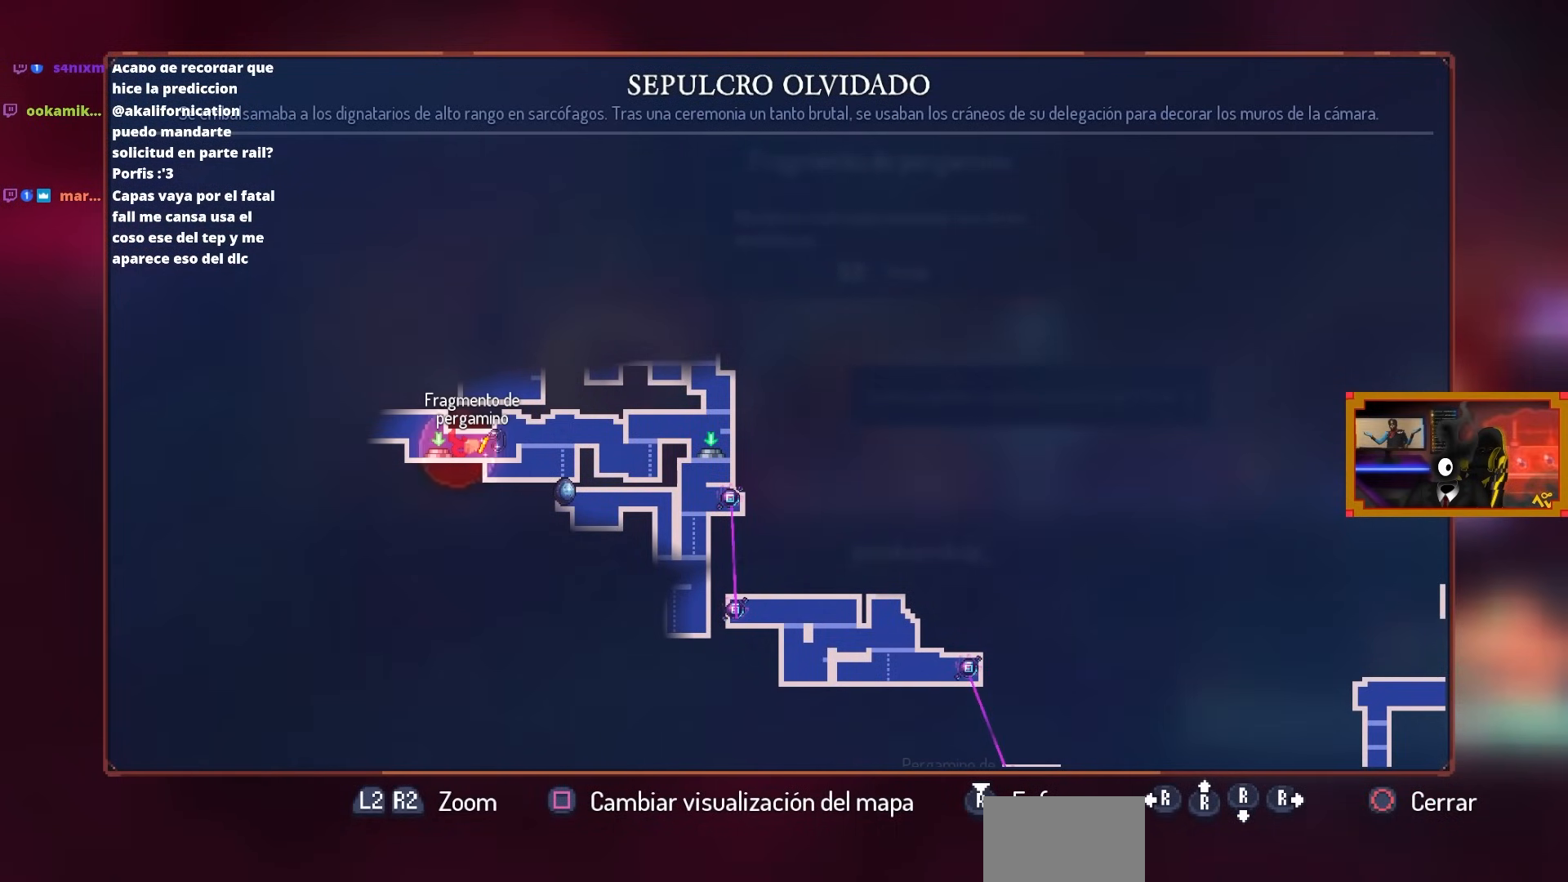
{"buttons": [], "left_stick": "center", "right_stick": "center", "events": []}
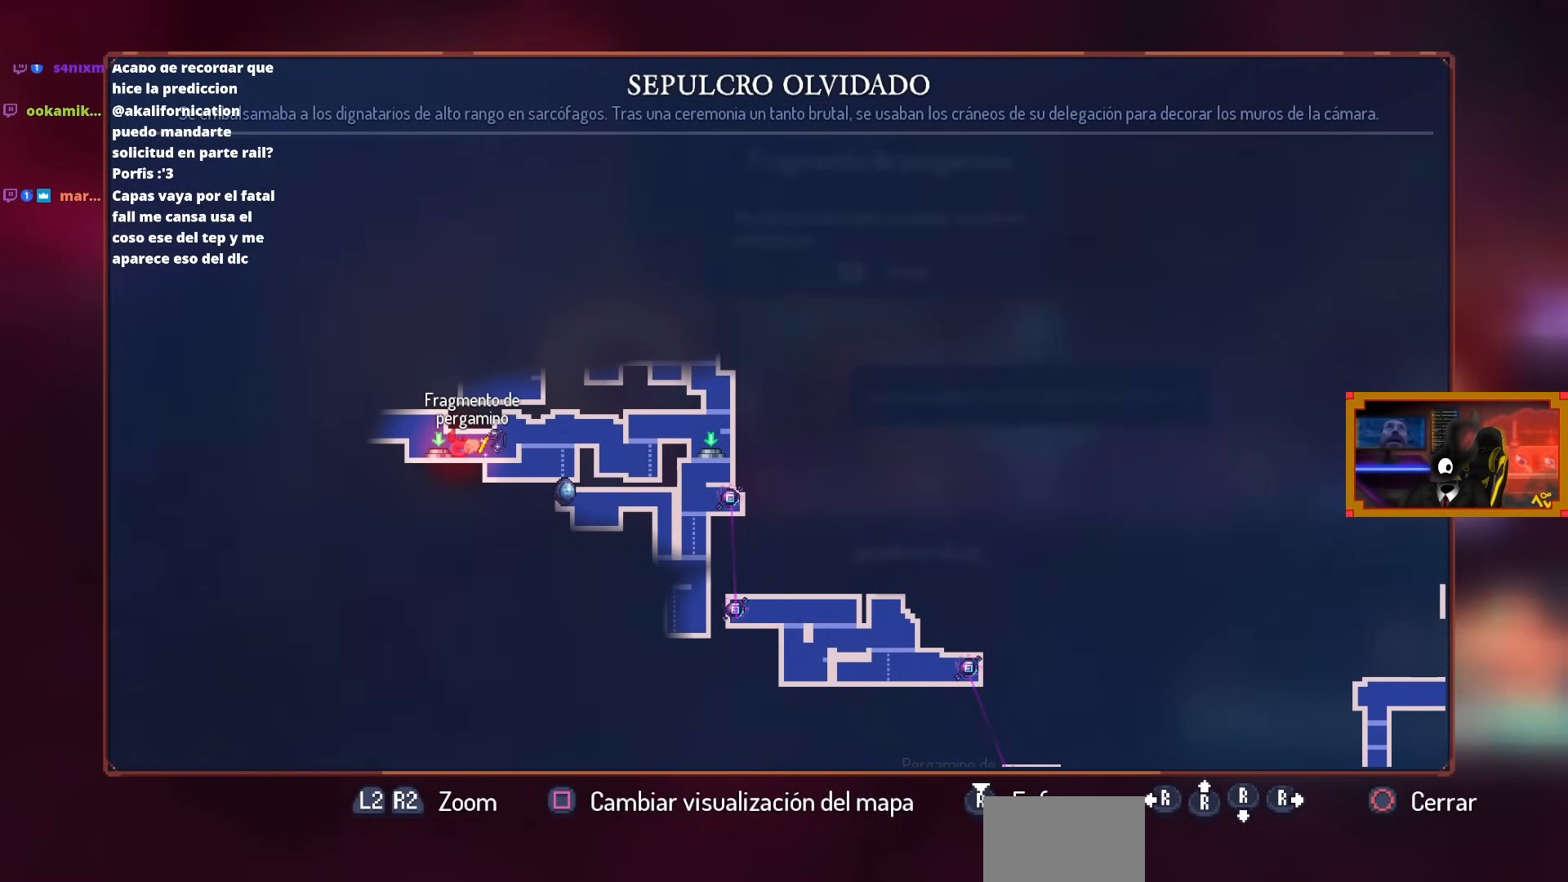
{"buttons": ["L1"], "left_stick": "center", "right_stick": "center", "events": [[133, "CIRCLE", "down"], [183, "DPAD_RIGHT", "down"], [267, "CIRCLE", "up"], [417, "DPAD_RIGHT", "up"], [500, "L1", "down"]]}
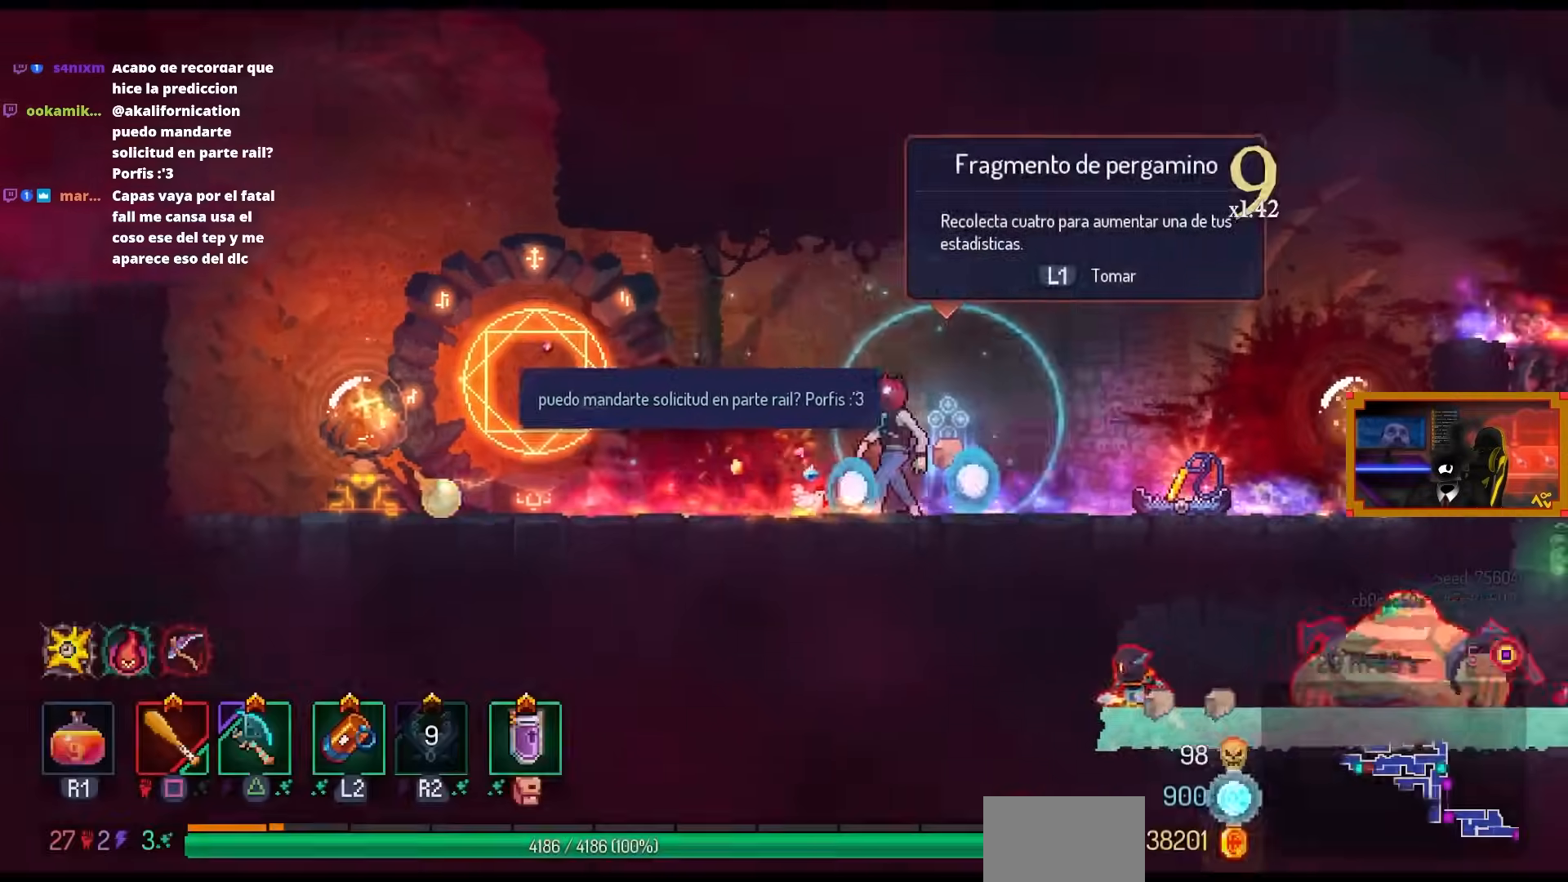
{"buttons": [], "left_stick": "center", "right_stick": "center", "events": [[67, "L1", "up"]]}
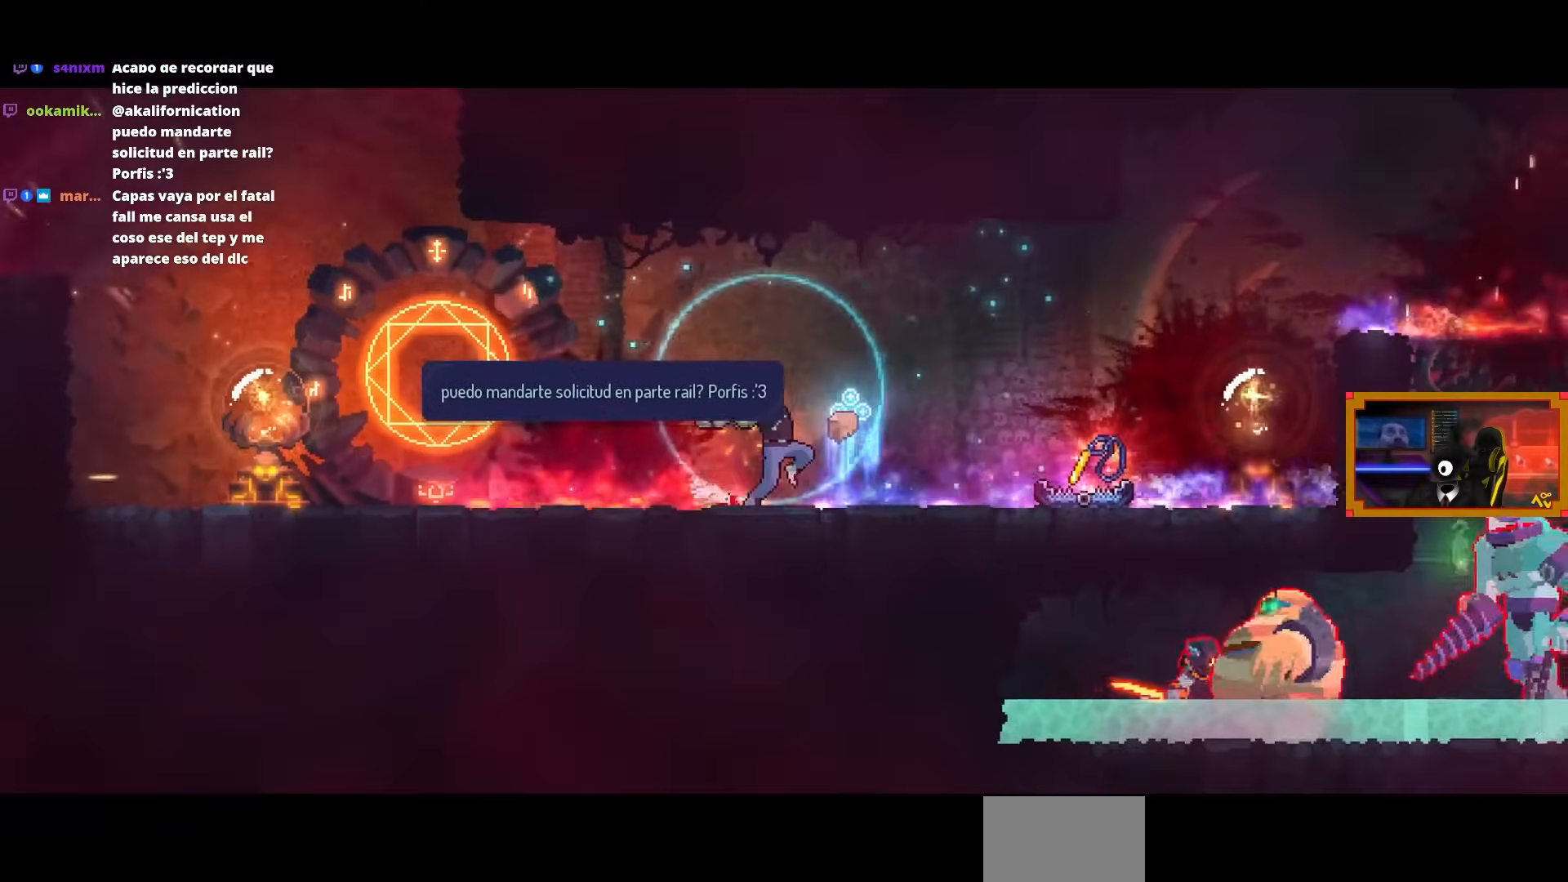
{"buttons": ["DPAD_RIGHT"], "left_stick": "center", "right_stick": "center", "events": [[400, "DPAD_RIGHT", "down"]]}
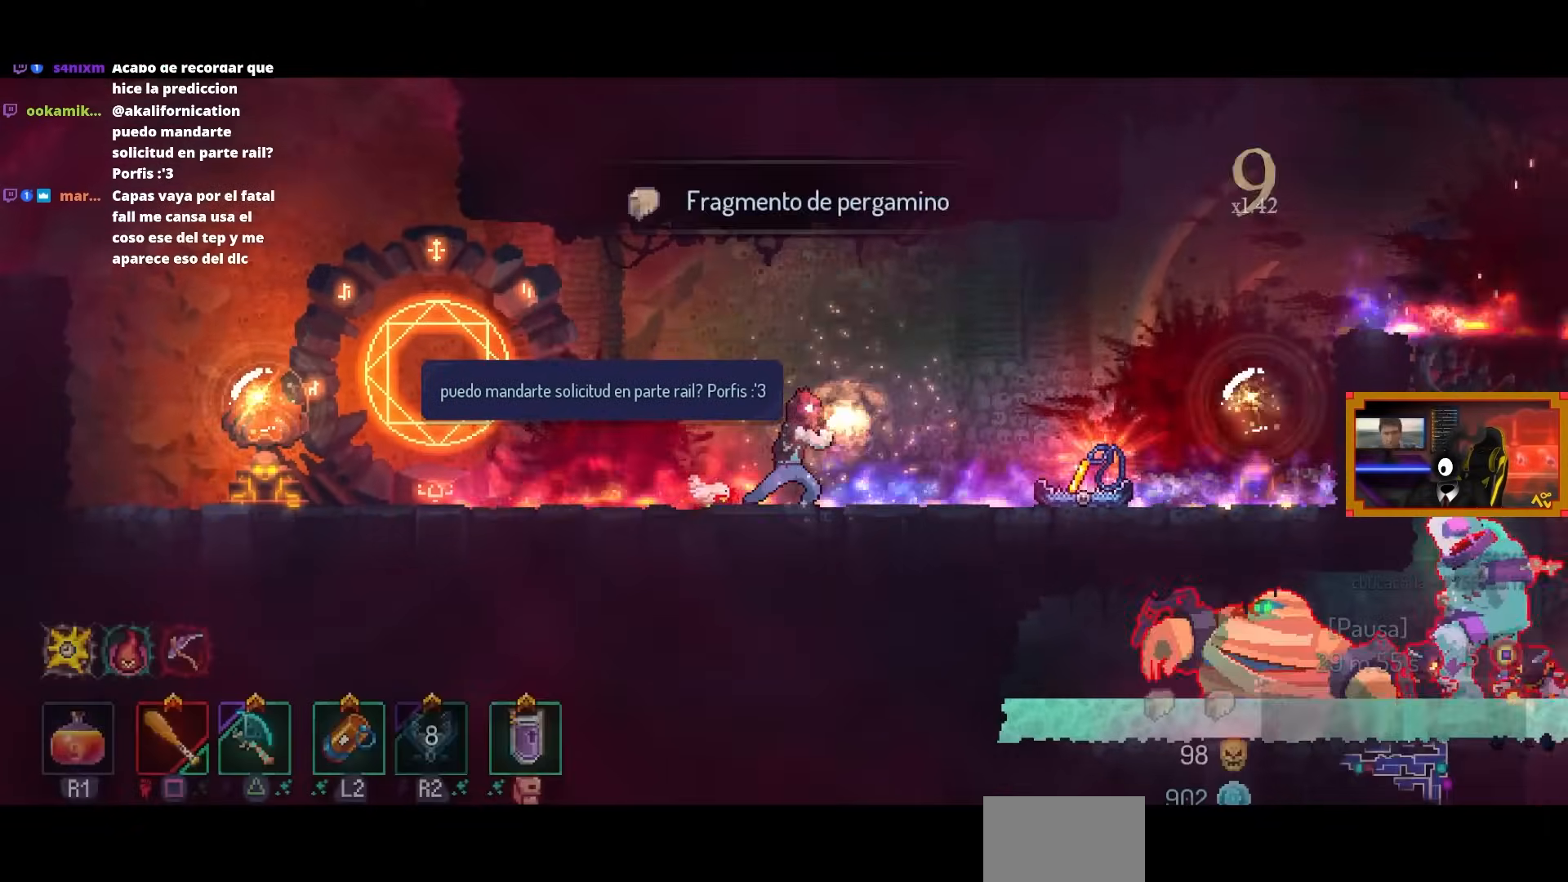
{"buttons": ["DPAD_RIGHT"], "left_stick": "center", "right_stick": "center", "events": [[50, "DPAD_RIGHT", "up"], [50, "L1", "down"], [217, "L1", "up"], [333, "DPAD_RIGHT", "down"], [383, "CROSS", "down"], [483, "CROSS", "up"]]}
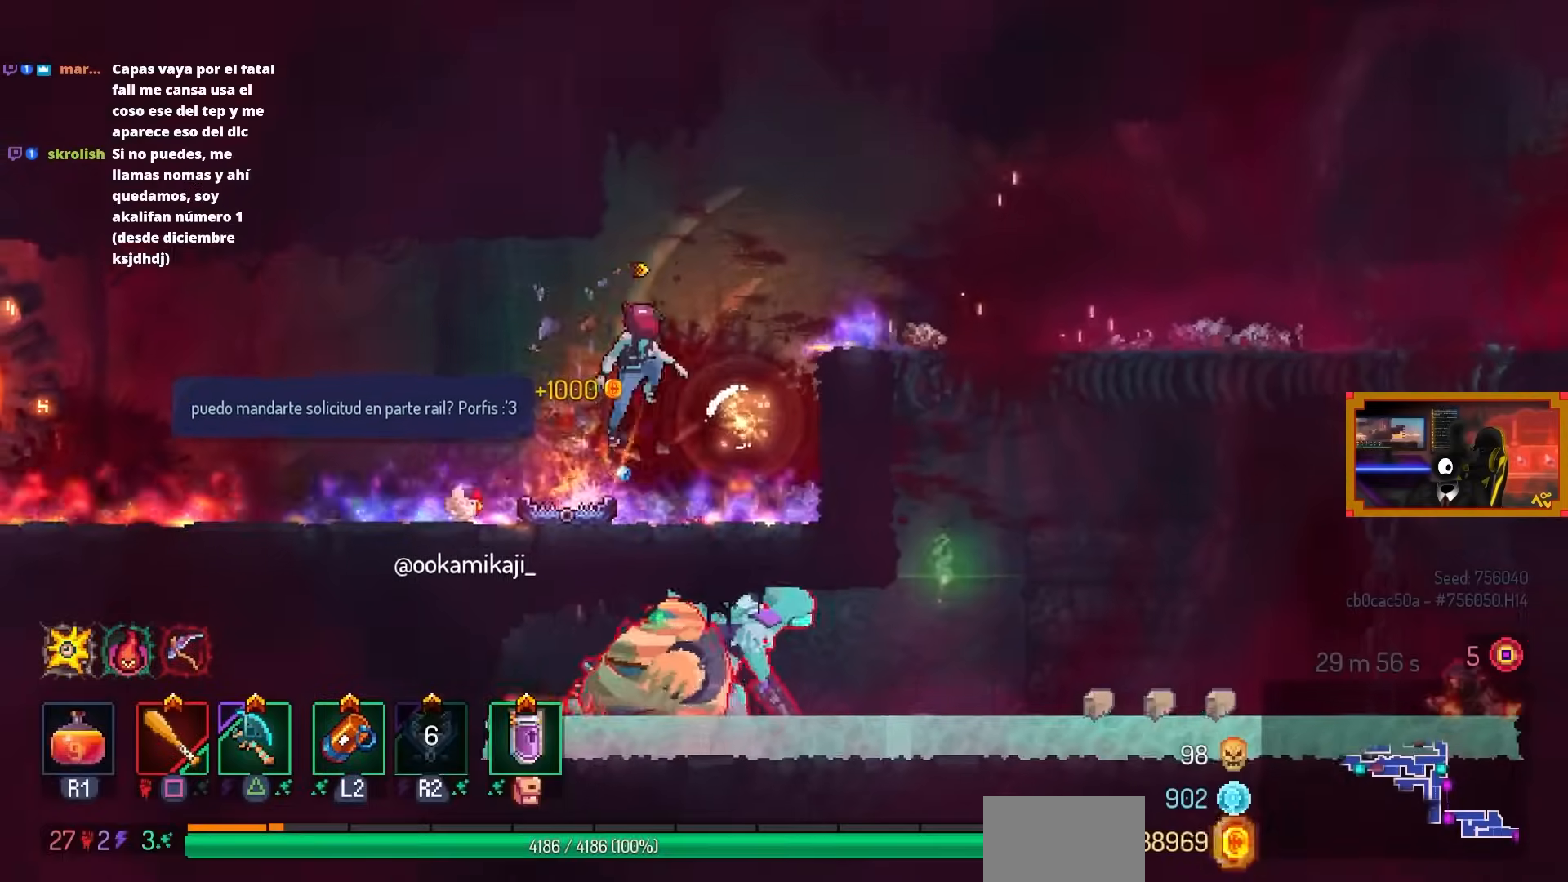
{"buttons": [], "left_stick": "center", "right_stick": "center", "events": [[50, "CROSS", "down"], [150, "CROSS", "up"], [417, "DPAD_RIGHT", "up"]]}
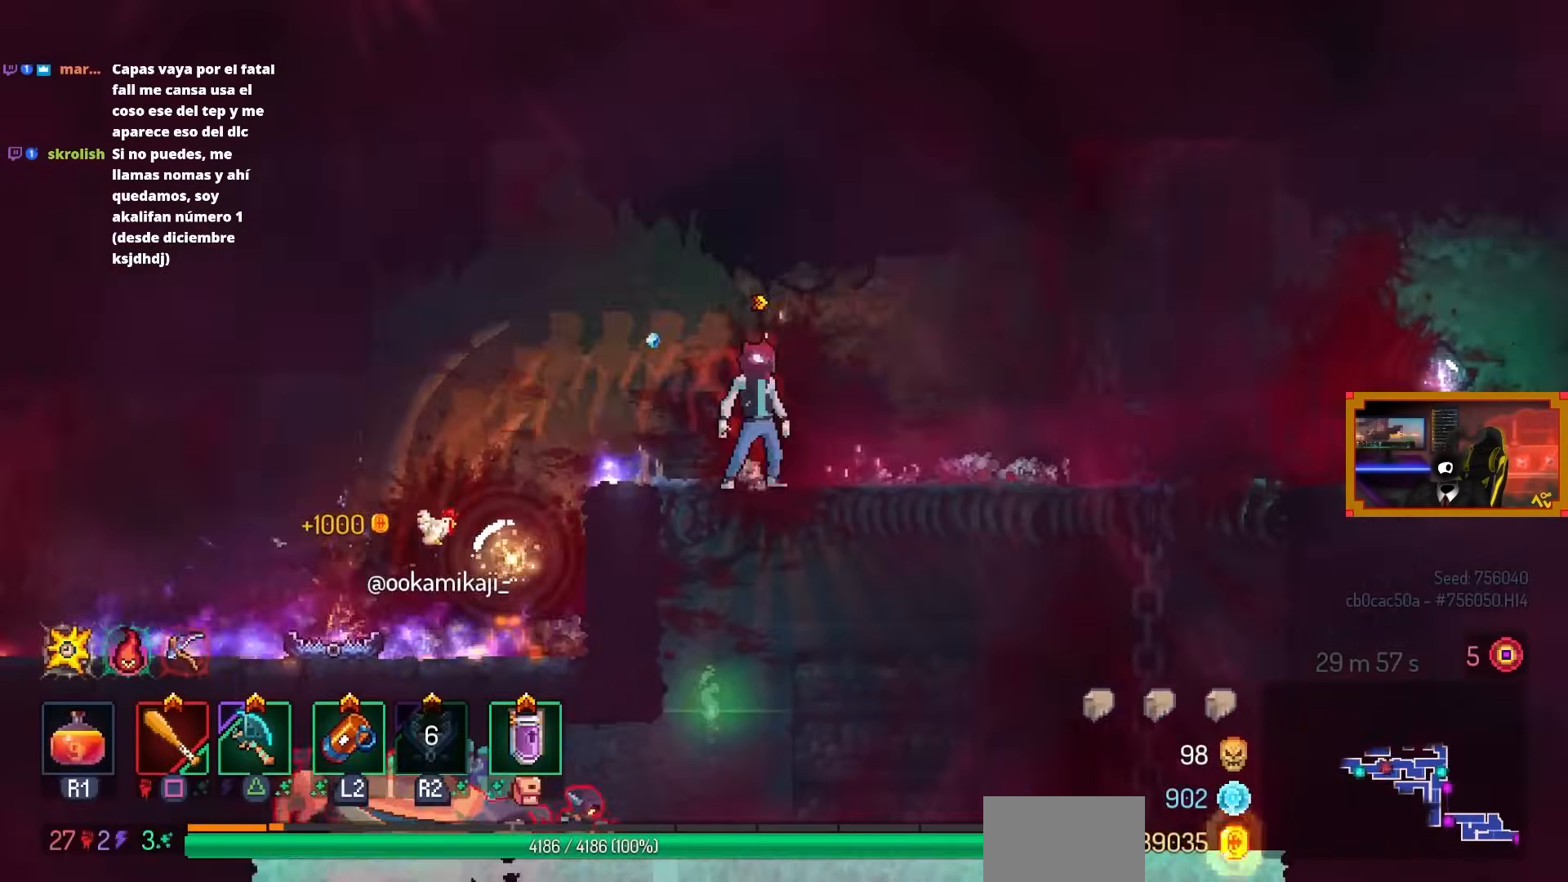
{"buttons": [], "left_stick": "center", "right_stick": "center", "events": [[83, "L3", "down"], [300, "L3", "up"]]}